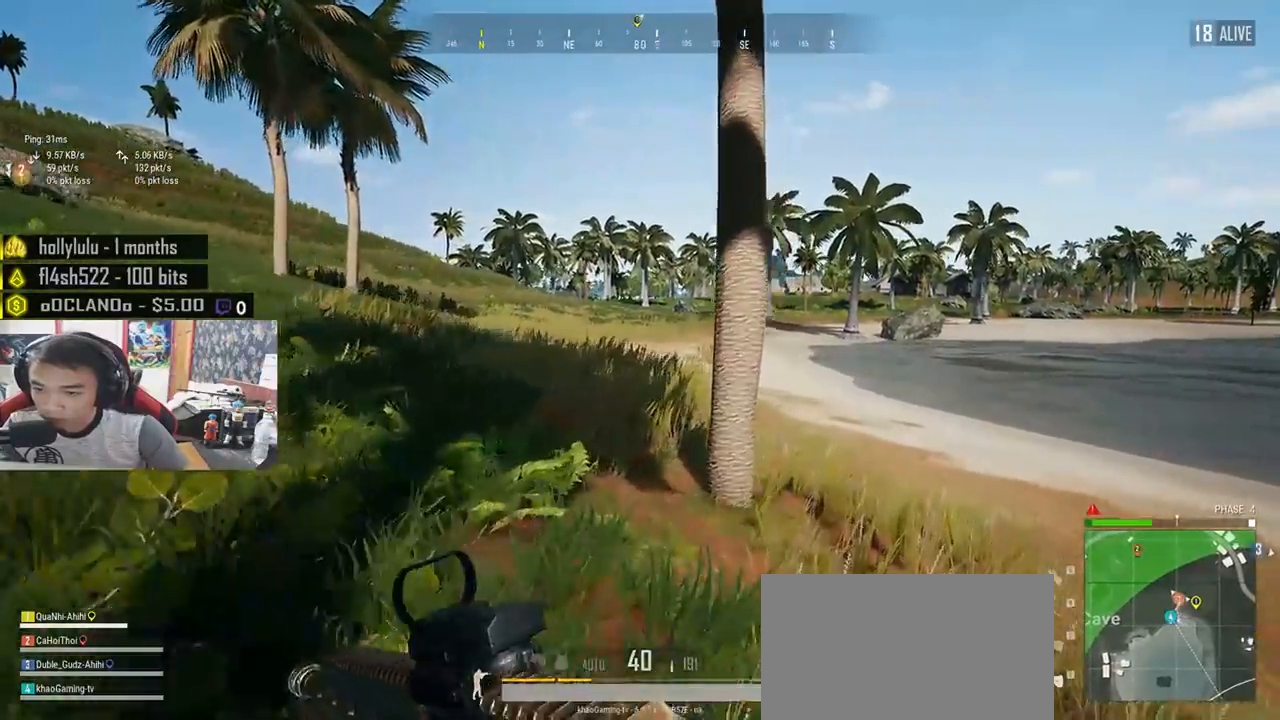
Gameplay with keyboard and mouse; each line is a JSON object with the keys and mouse buttons held at the frame after it. "events" lists presses ("down") and releases ("up") of "a", "c", "ctrl", "d", "e", "f", "q", "r", "s", "shift", "space", "tab", "v", "w", "x", "z", "mouse_left", "mouse_wheel", "mouse_right", "mouse_mb4" and "mouse_mb5" between this image and that frame as [ms after this image, input, new state], when the widget could be followed in between. "mouse_left", "mouse_wheel", "mouse_right", "mouse_mb4", "mouse_mb5" = the "left", "wheel", "right", "mb4", "mb5" buttons of the "mouse" list. No other keys are recorded. "wheel" means that the mouse wheel is clicked or scrolled. Mouse movement is not recorded.
{"keys": ["shift", "w"], "mouse": [], "events": [[100, "d", "up"]]}
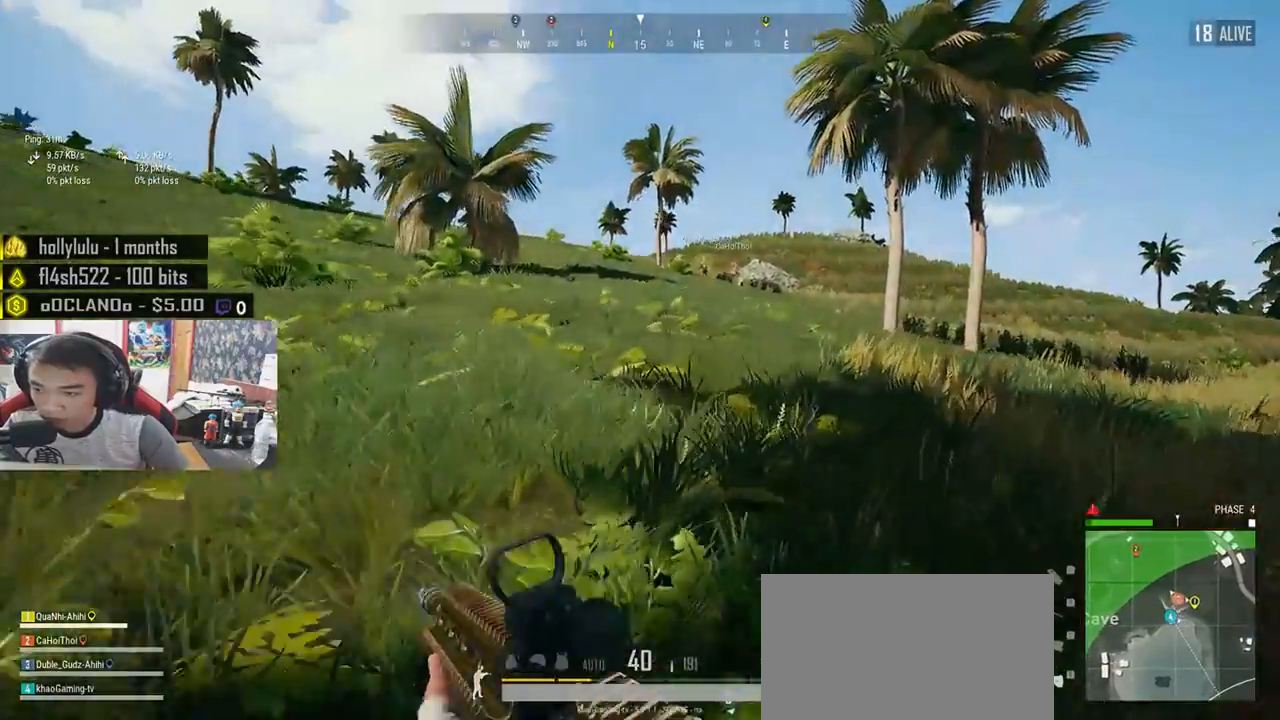
{"keys": ["d", "shift", "w"], "mouse": [], "events": [[250, "d", "down"]]}
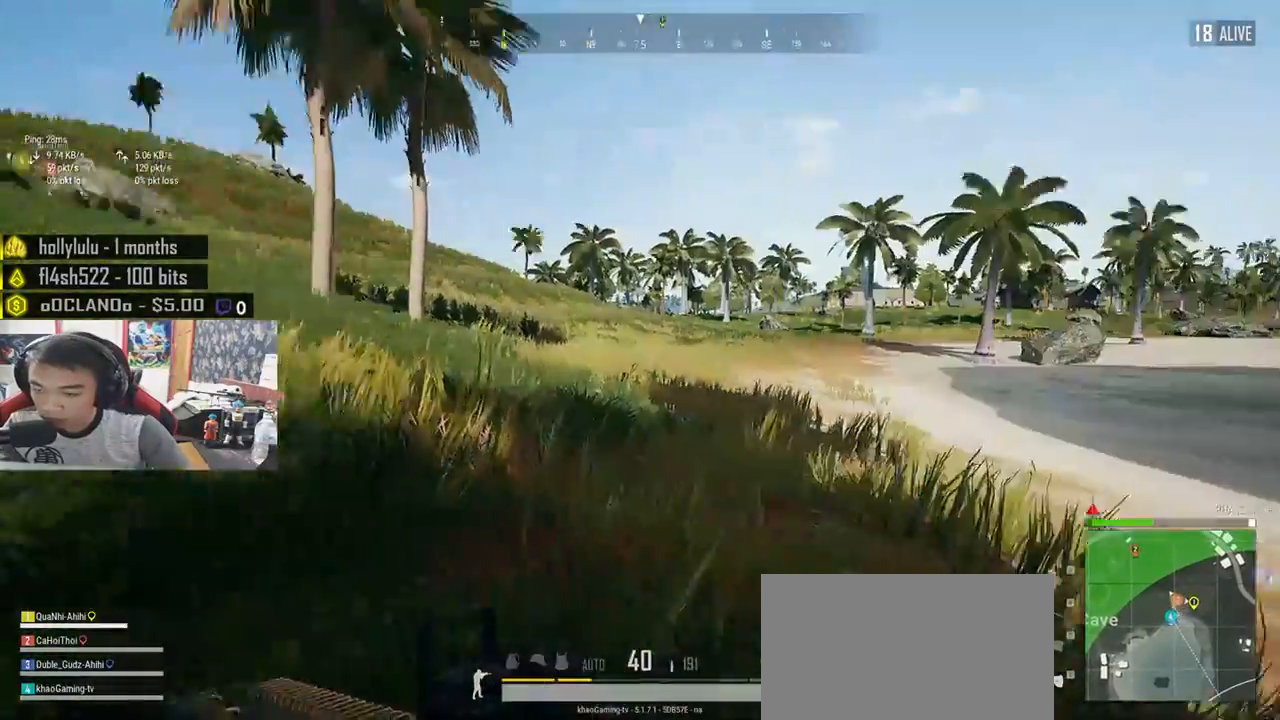
{"keys": ["d", "shift", "w"], "mouse": [], "events": []}
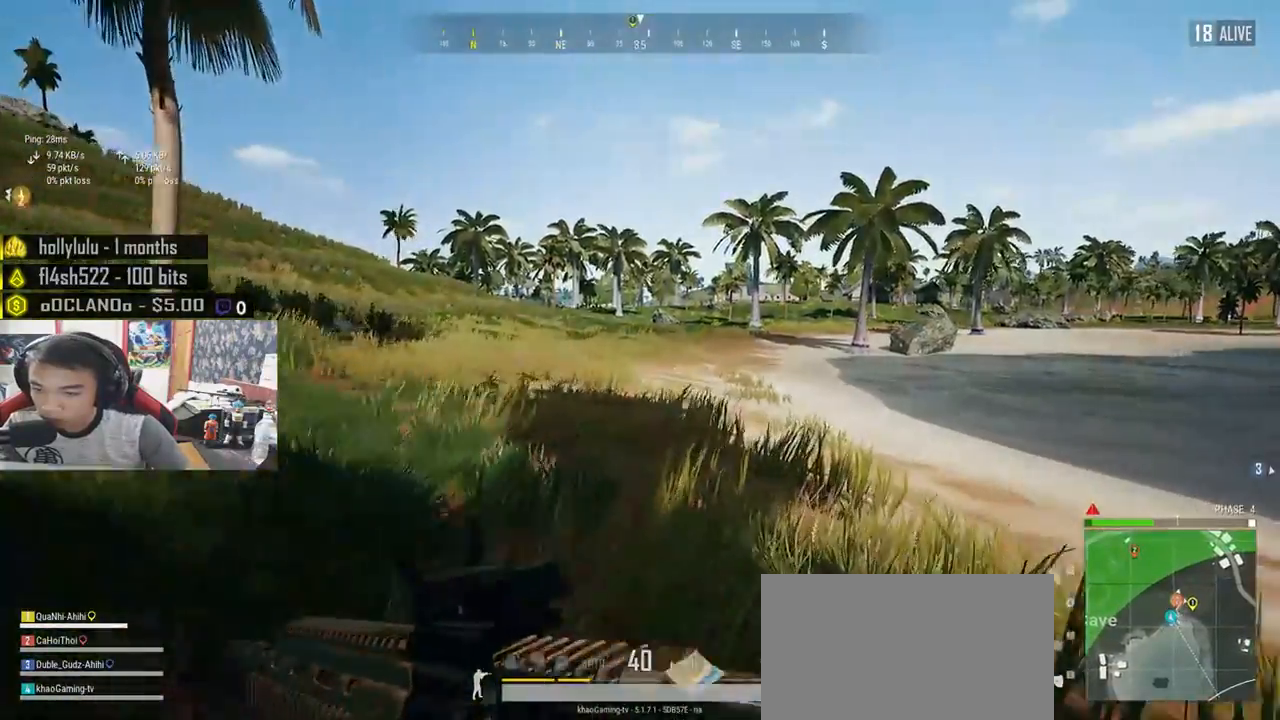
{"keys": ["d", "shift", "w"], "mouse": [], "events": []}
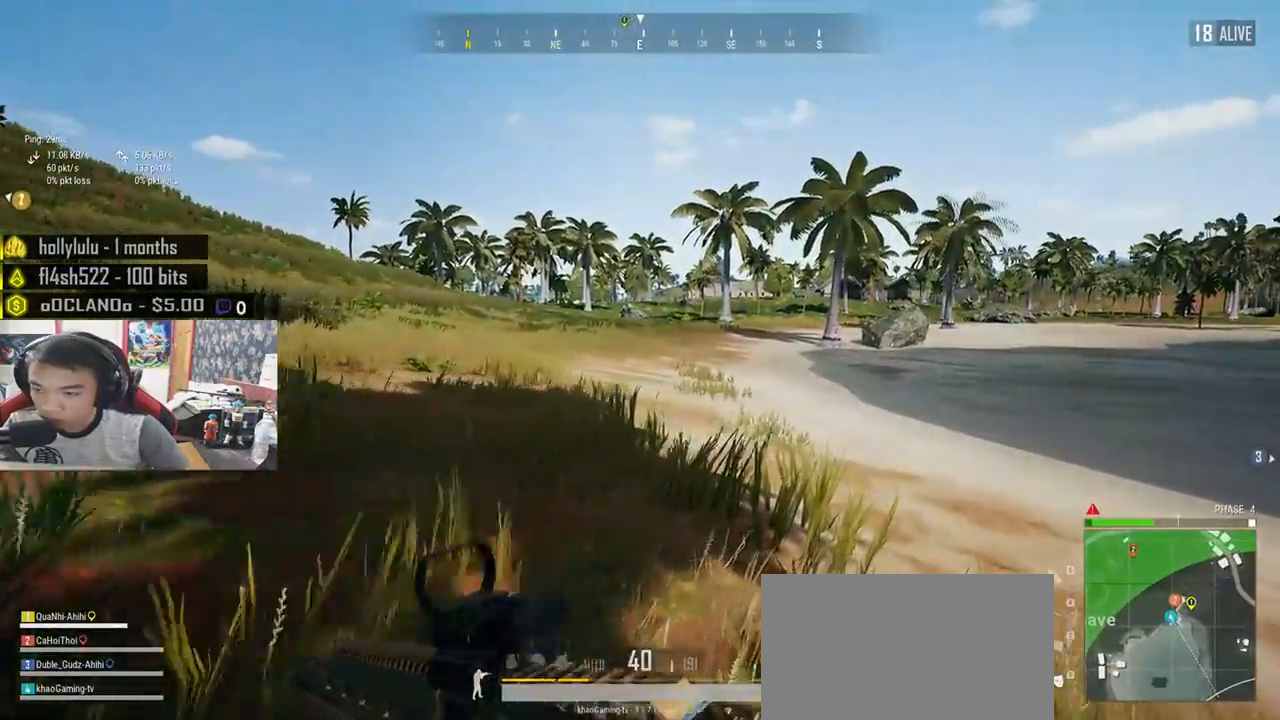
{"keys": ["d", "shift", "w"], "mouse": [], "events": []}
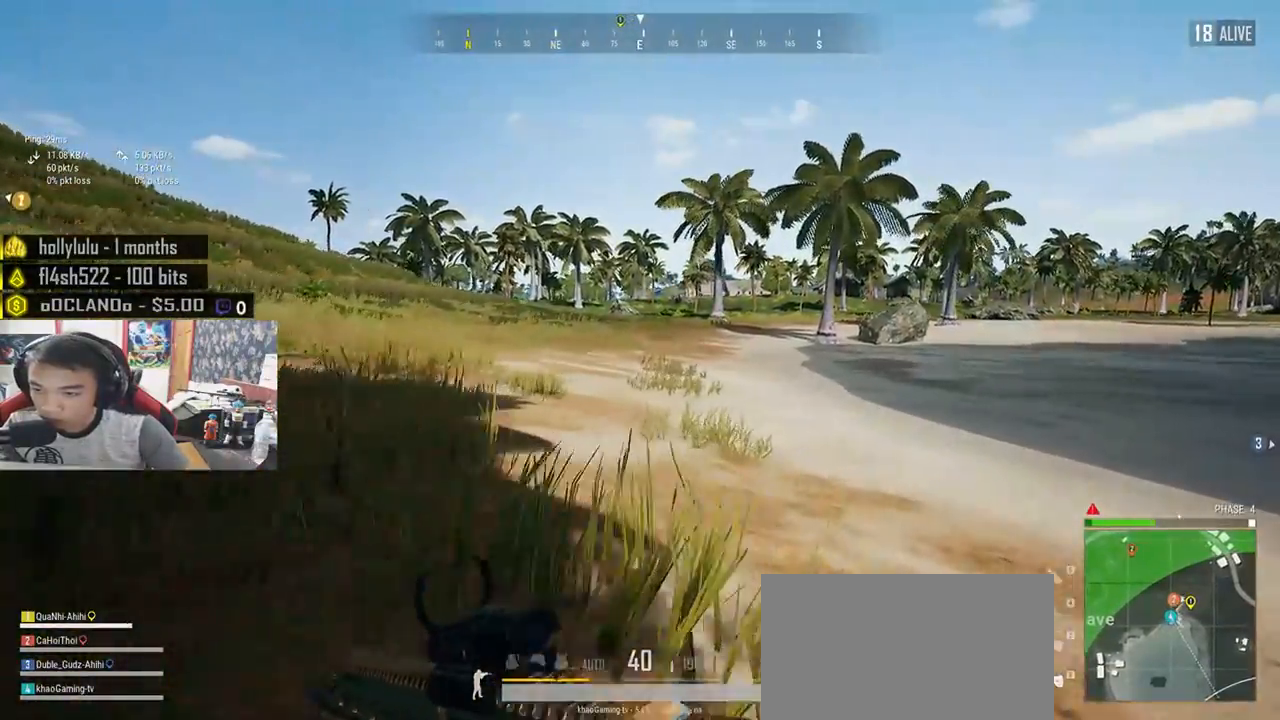
{"keys": ["d", "shift", "w"], "mouse": [], "events": []}
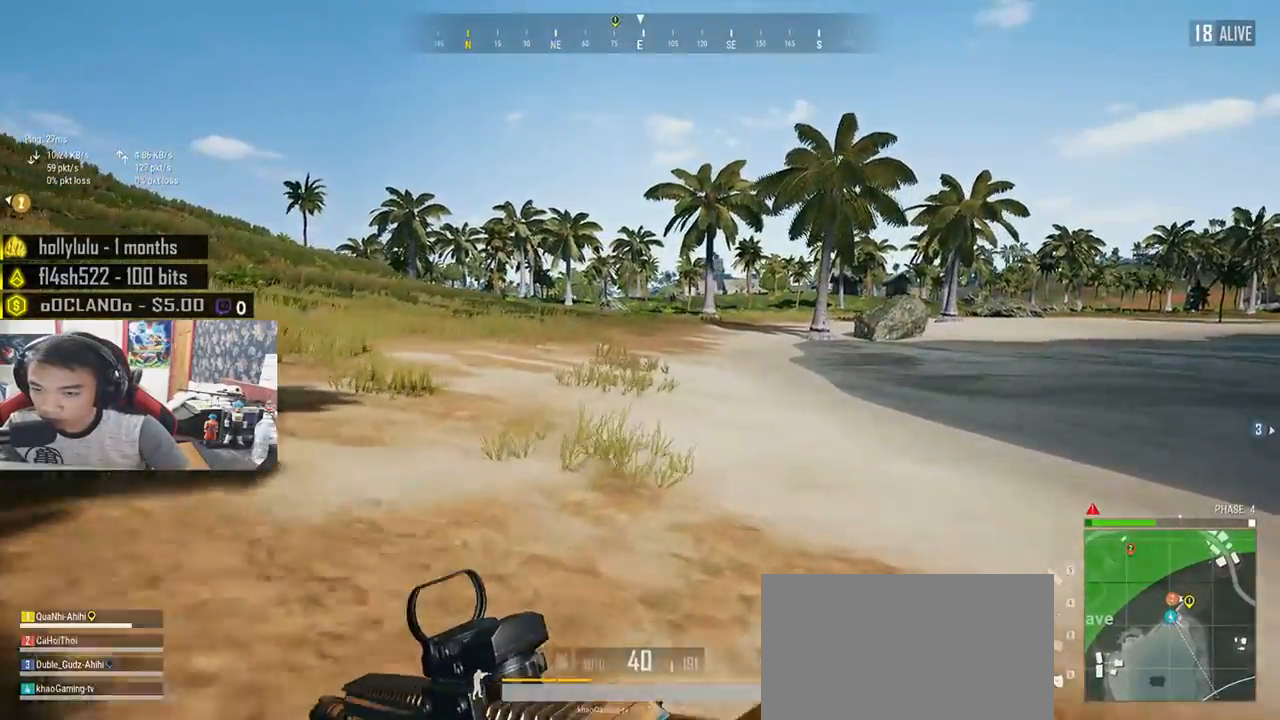
{"keys": ["d", "shift", "w"], "mouse": [], "events": []}
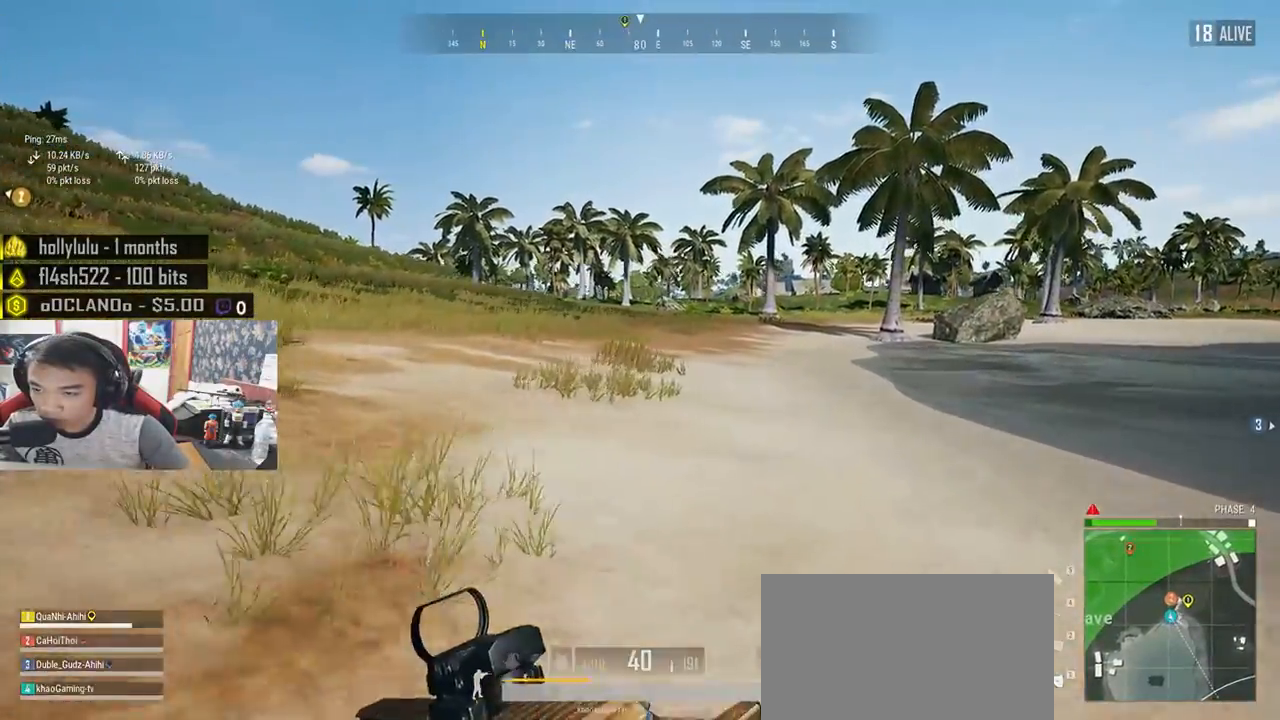
{"keys": ["d", "shift", "w"], "mouse": [], "events": []}
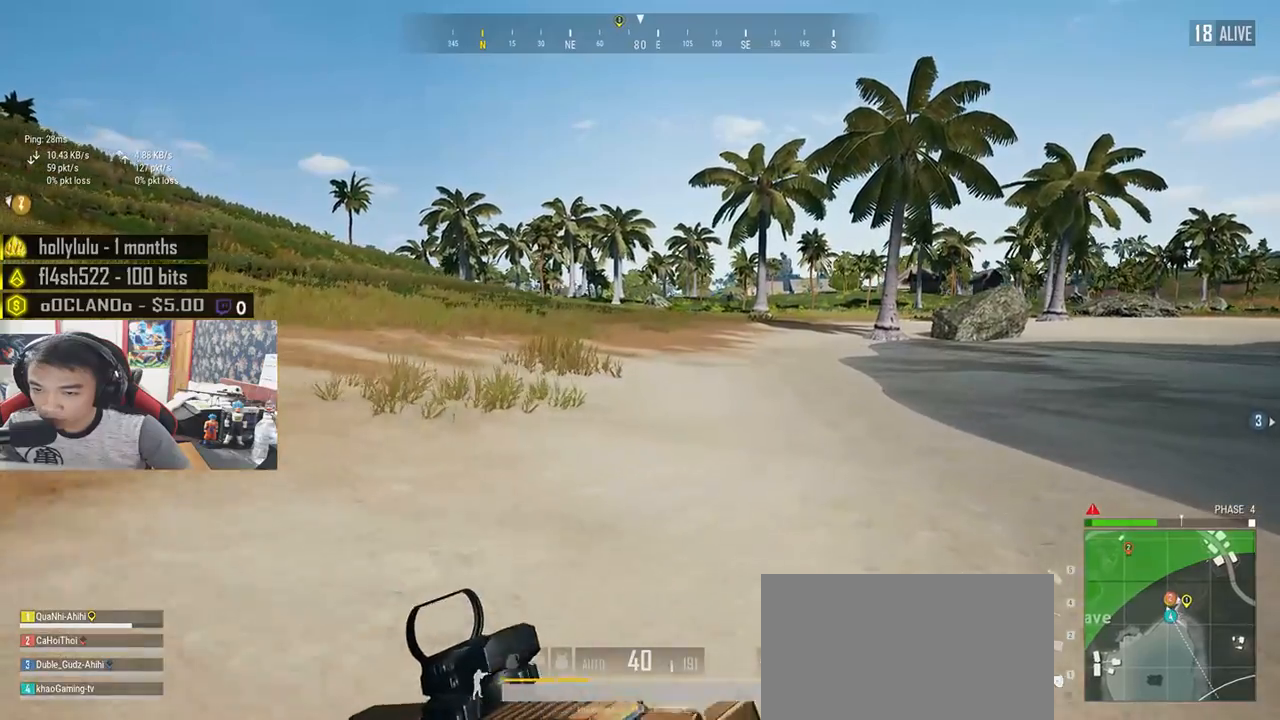
{"keys": ["d", "shift", "w"], "mouse": [], "events": []}
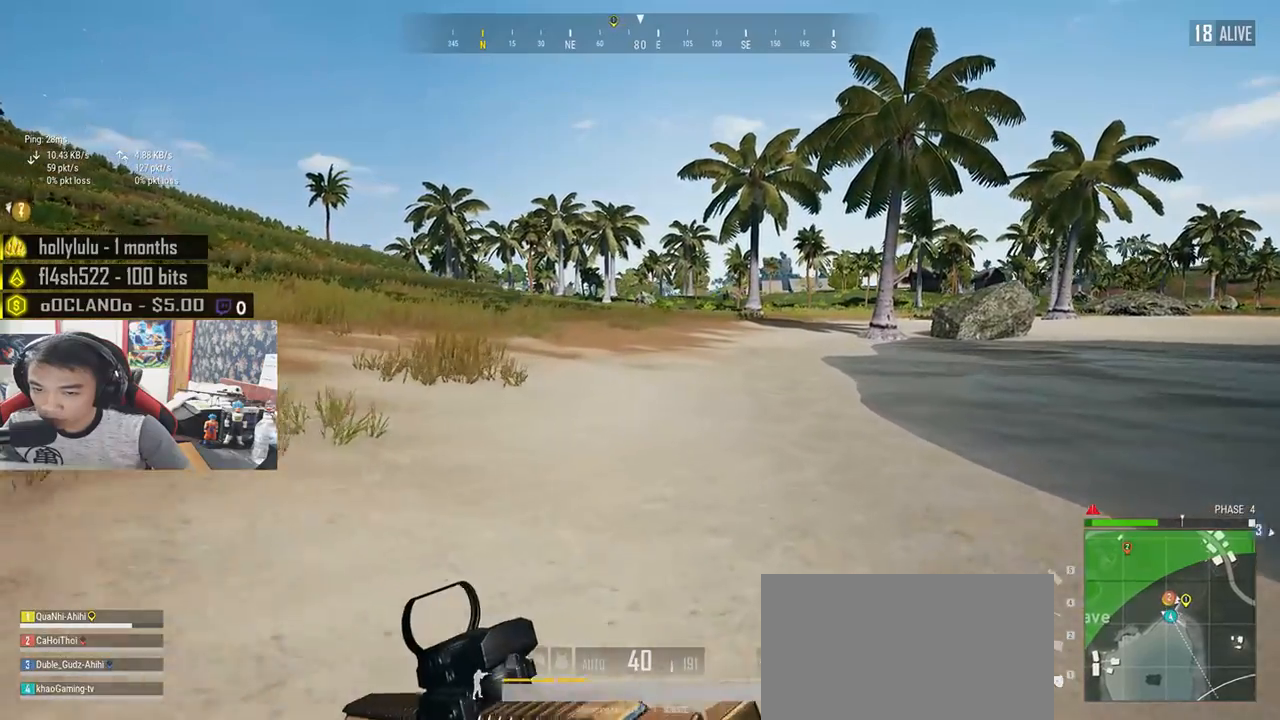
{"keys": ["d", "shift", "w"], "mouse": [], "events": []}
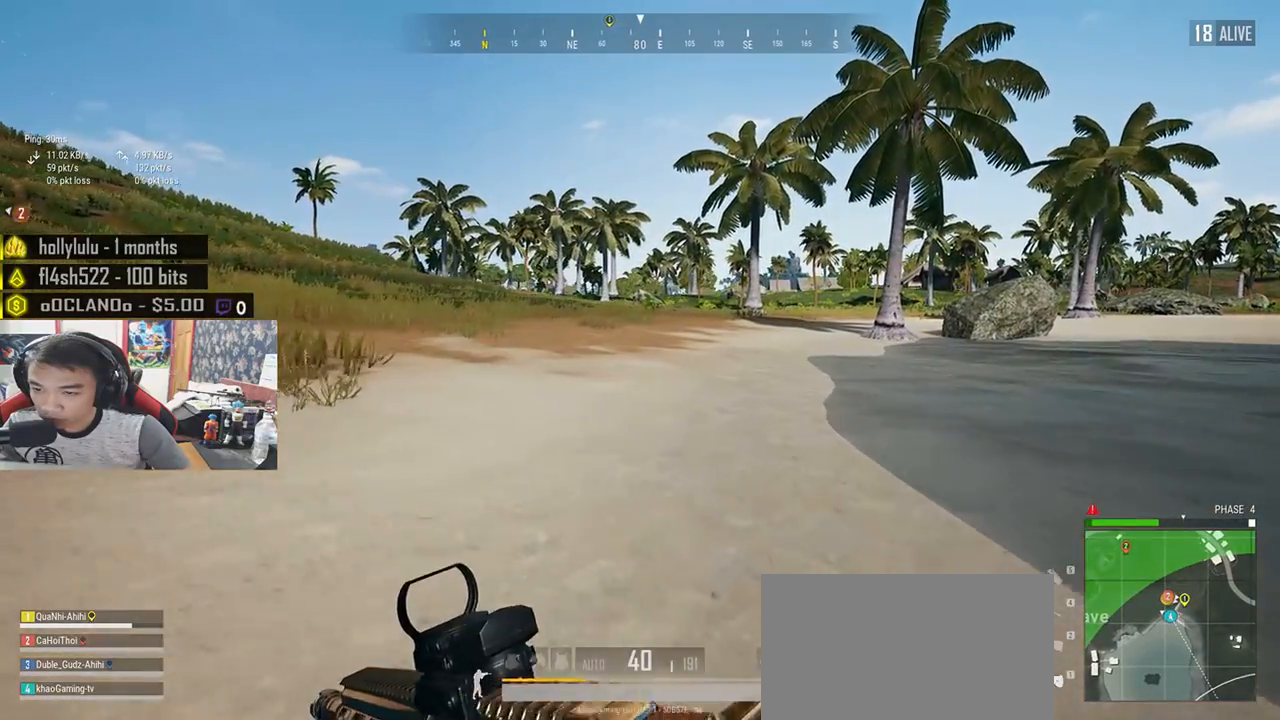
{"keys": ["d", "shift", "w"], "mouse": [], "events": []}
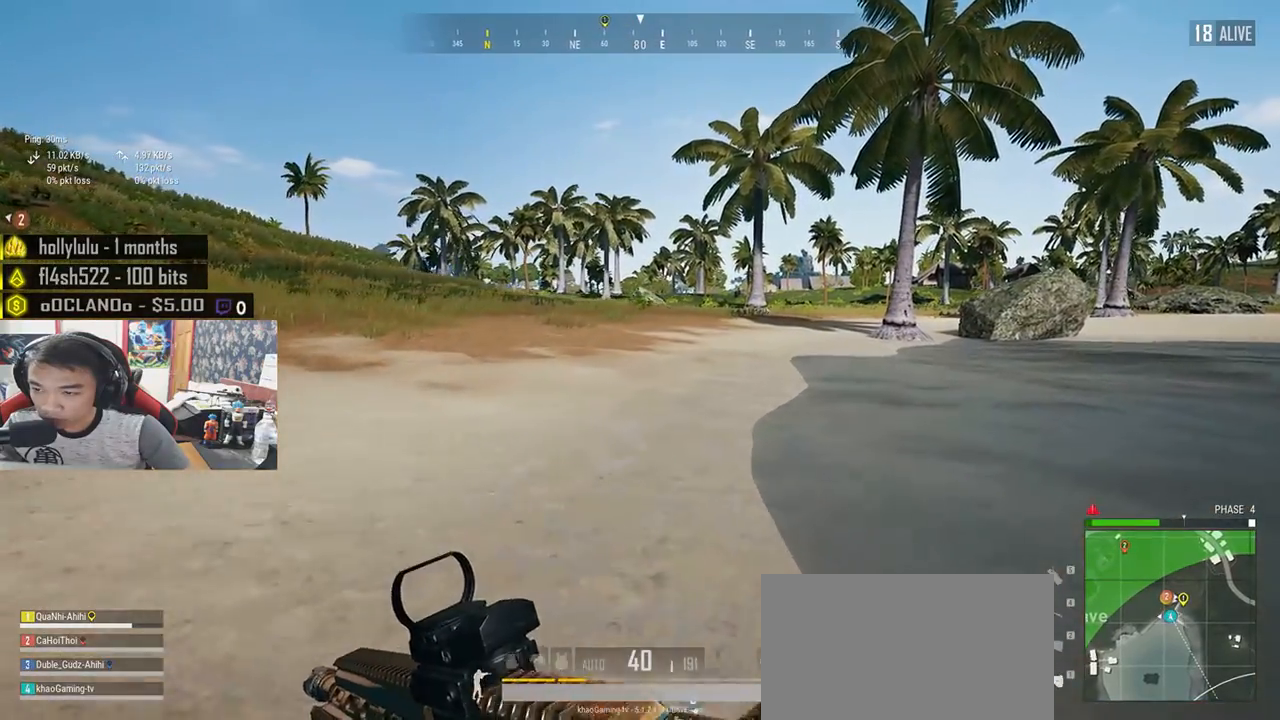
{"keys": ["d", "shift", "w"], "mouse": [], "events": []}
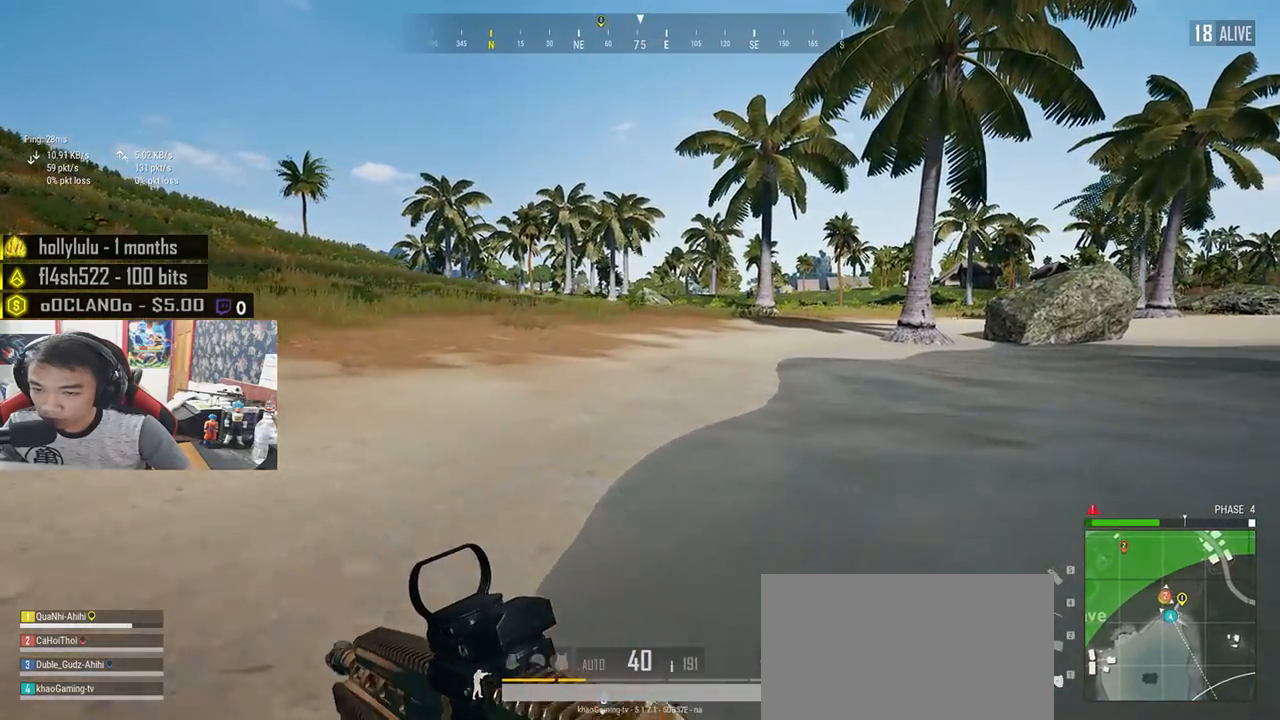
{"keys": ["d", "shift", "w"], "mouse": [], "events": []}
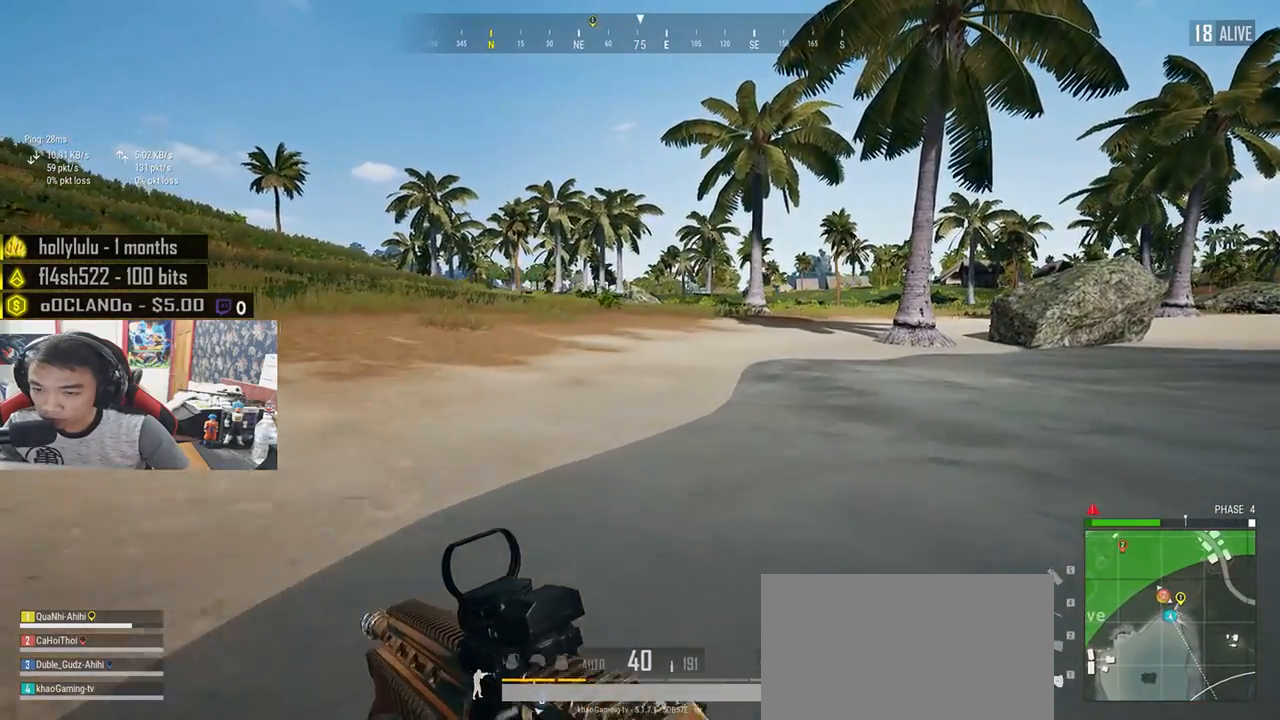
{"keys": ["d", "shift", "w"], "mouse": [], "events": []}
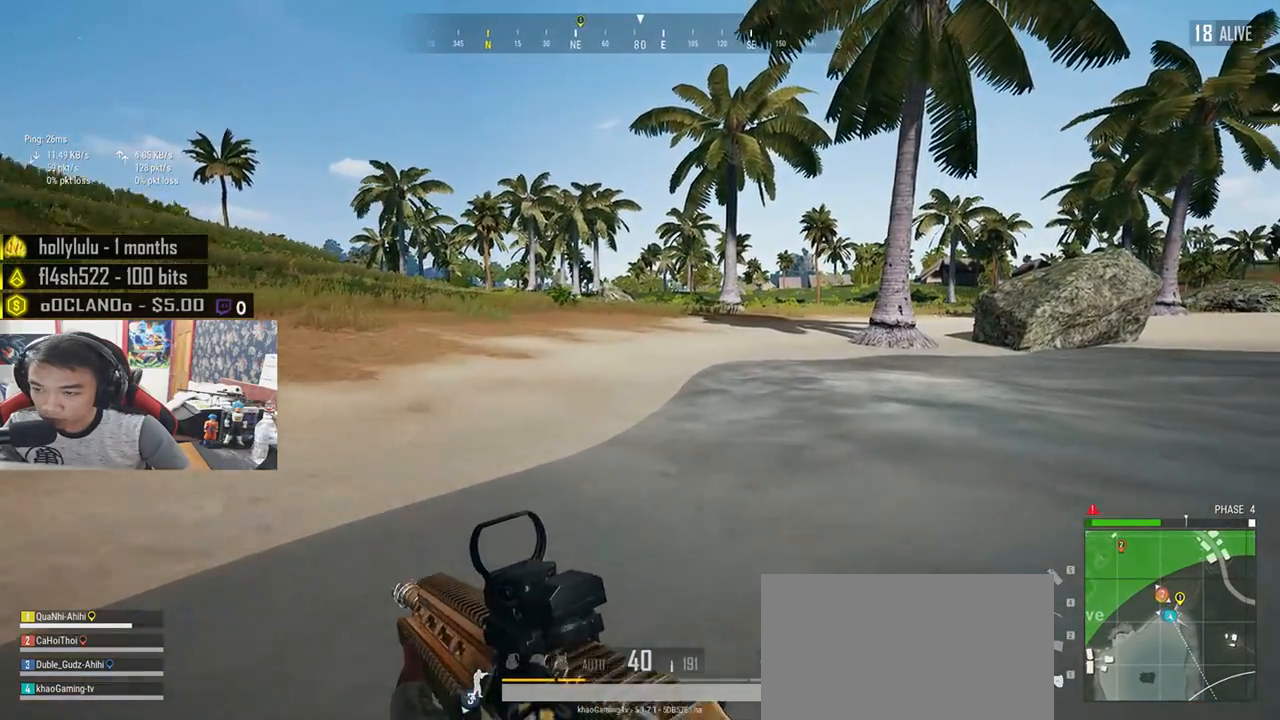
{"keys": ["d", "shift", "w"], "mouse": [], "events": []}
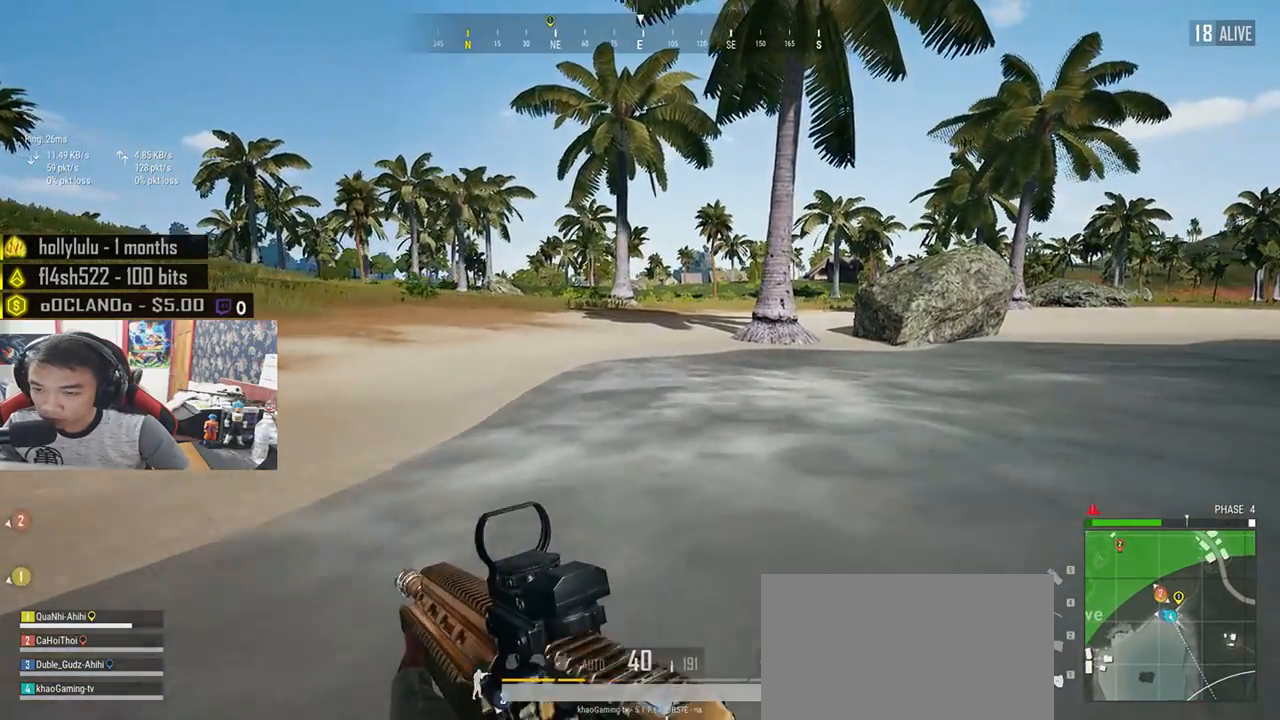
{"keys": ["d", "shift", "w"], "mouse": [], "events": []}
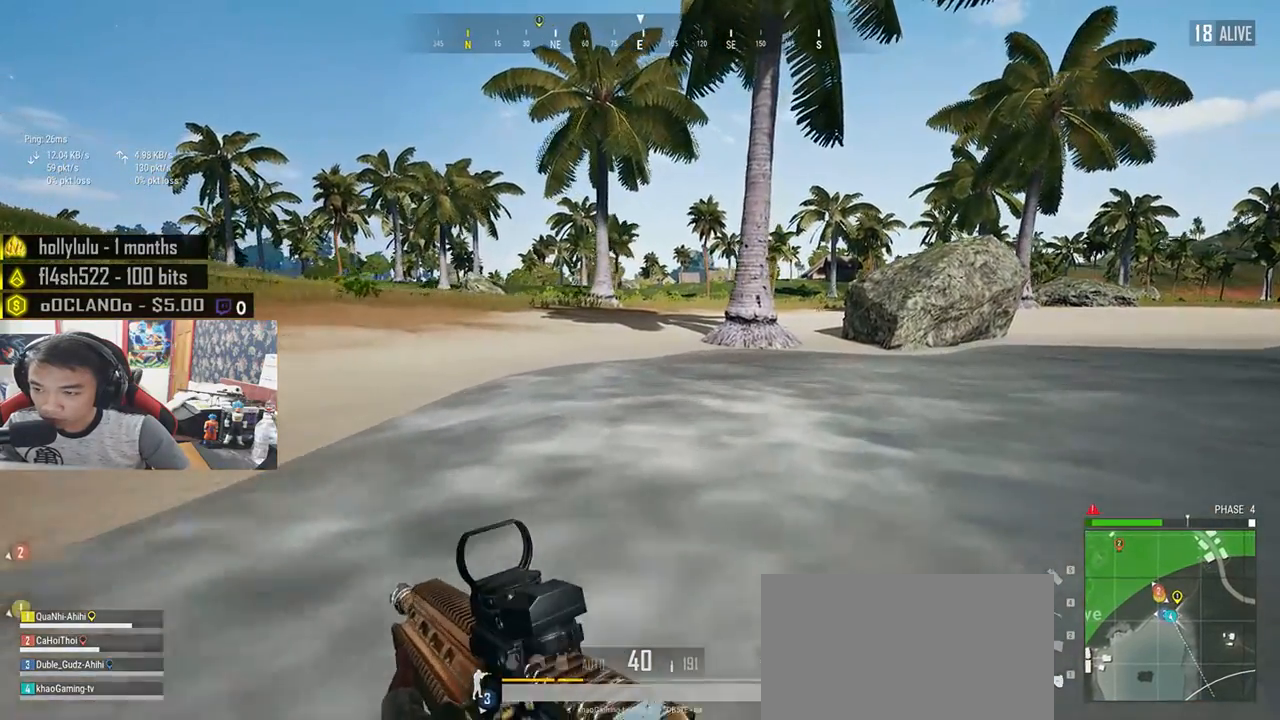
{"keys": ["d", "shift", "w"], "mouse": [], "events": []}
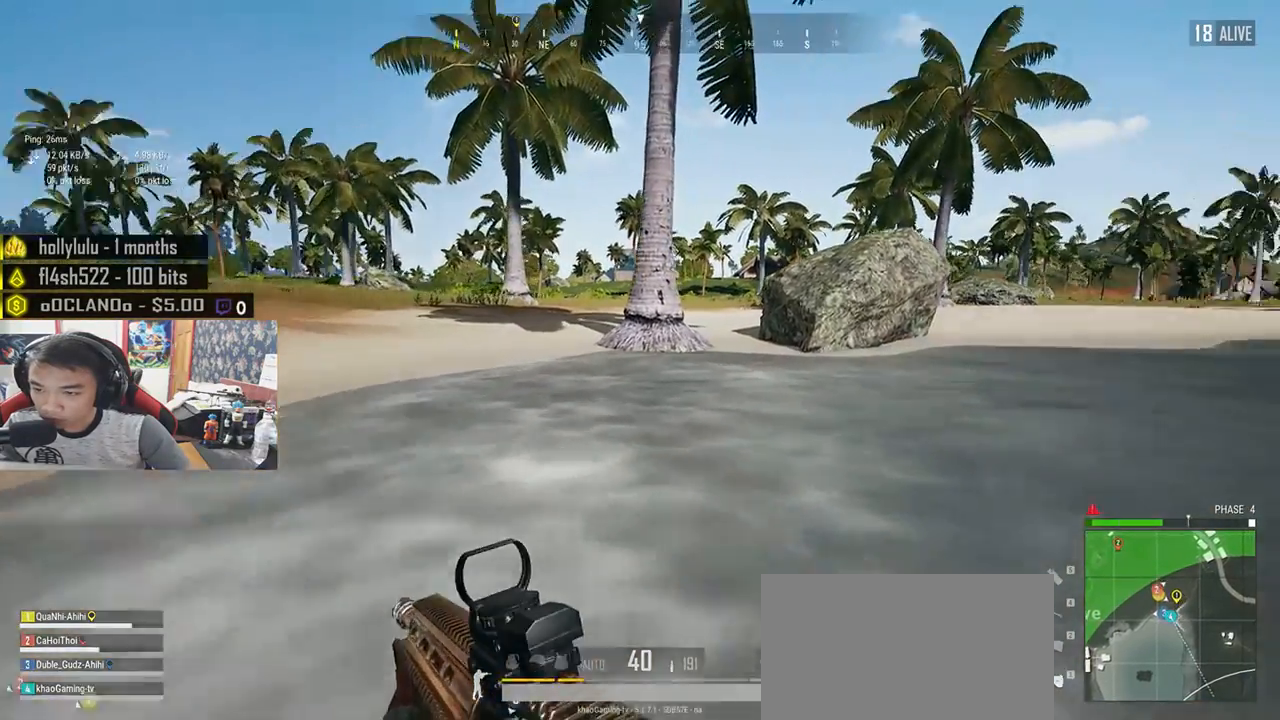
{"keys": ["d", "shift", "w"], "mouse": [], "events": []}
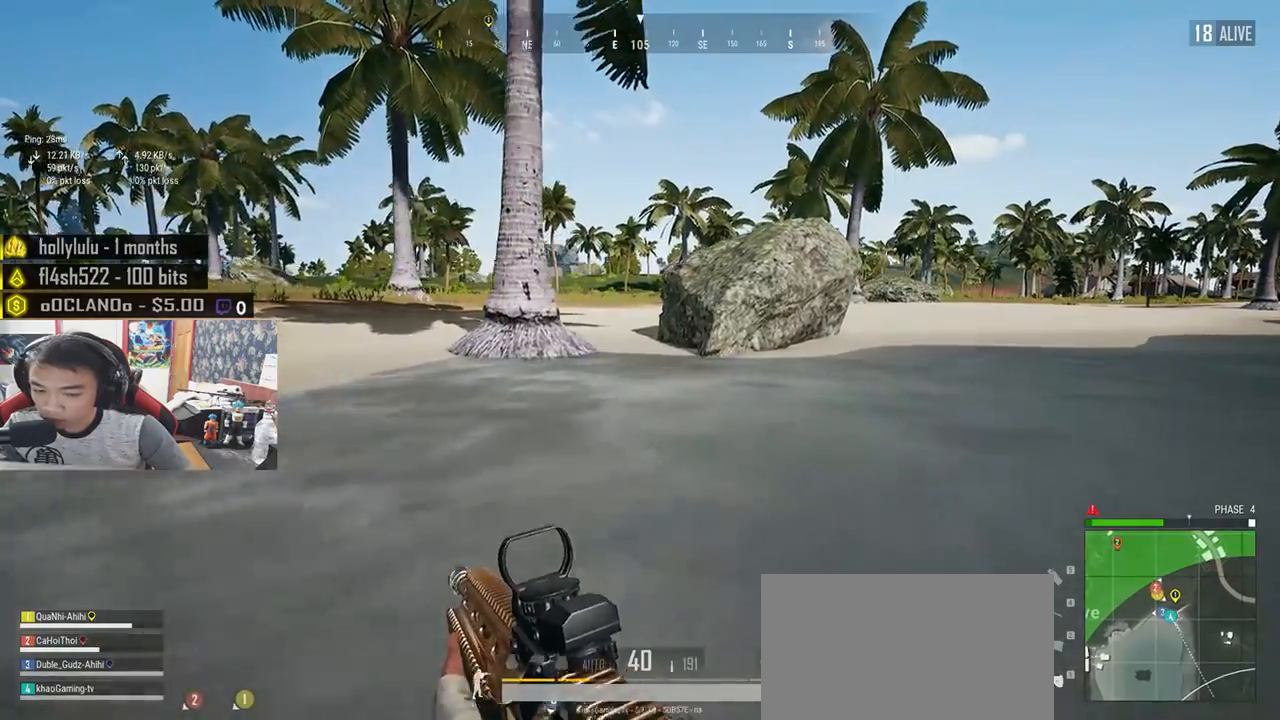
{"keys": ["d", "shift", "w"], "mouse": [], "events": []}
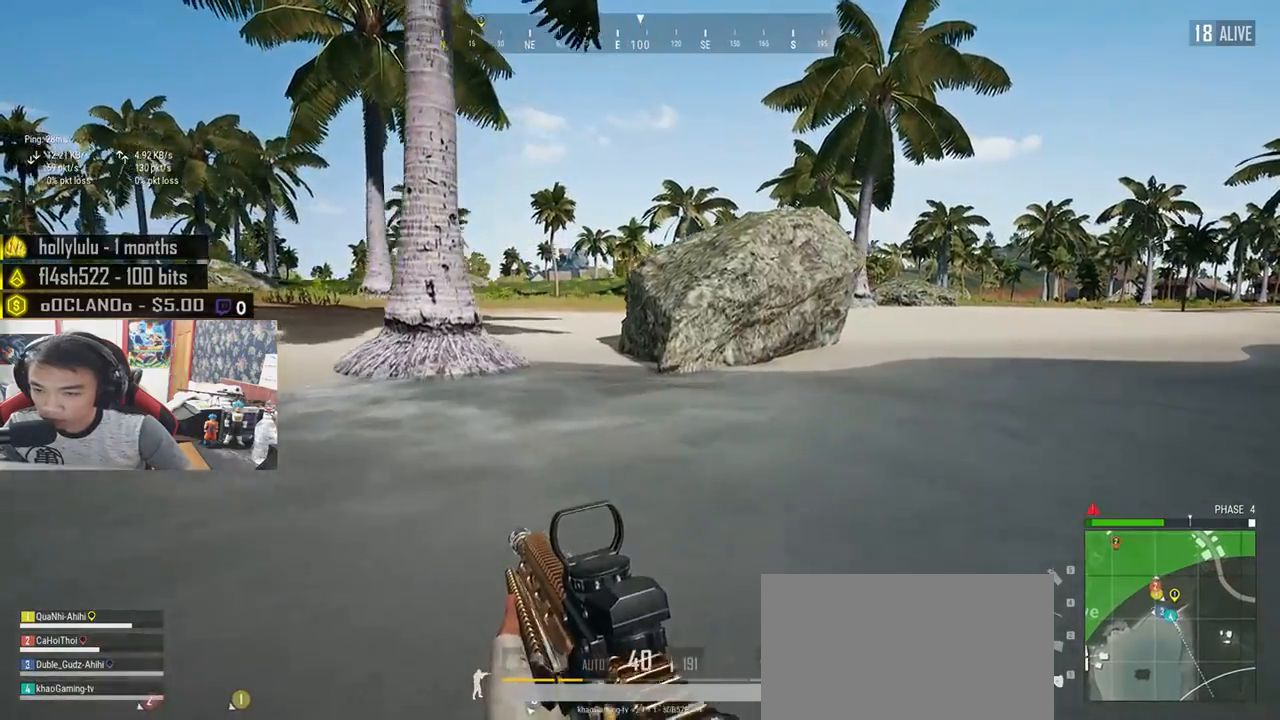
{"keys": ["d", "w"], "mouse": [], "events": [[267, "space", "down"], [367, "shift", "up"], [450, "space", "up"]]}
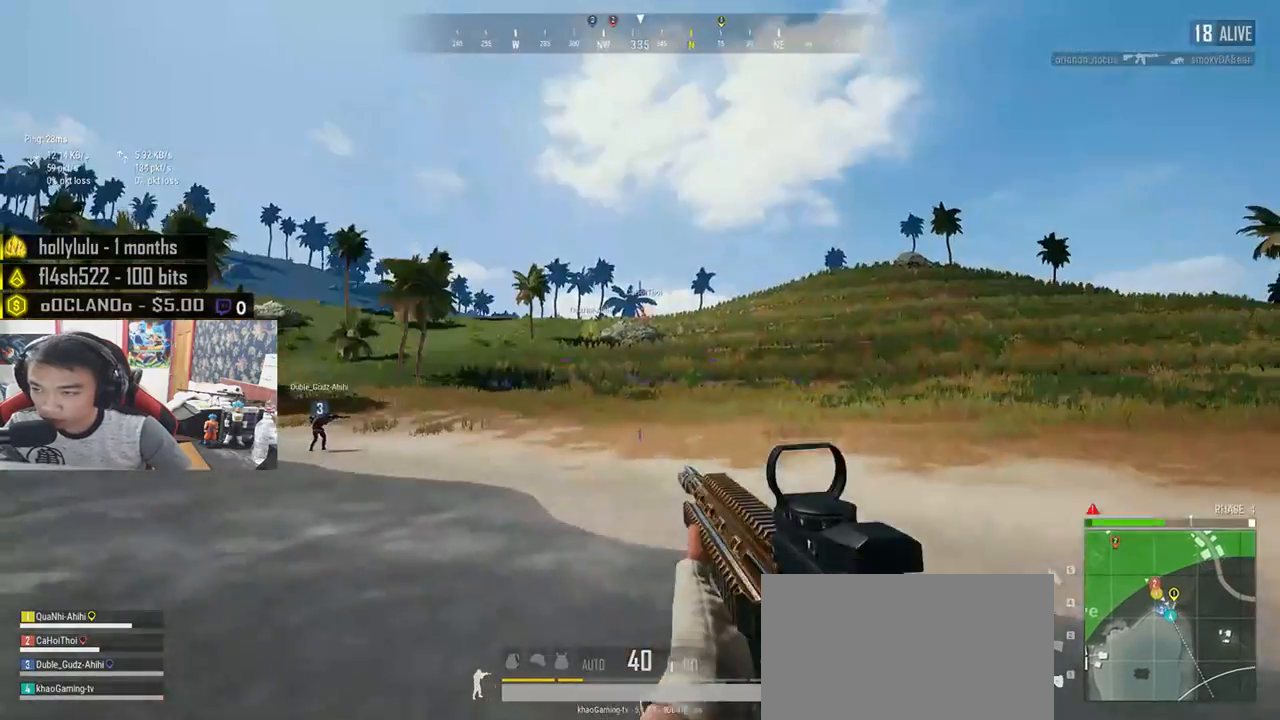
{"keys": ["d"], "mouse": [], "events": [[383, "w", "up"]]}
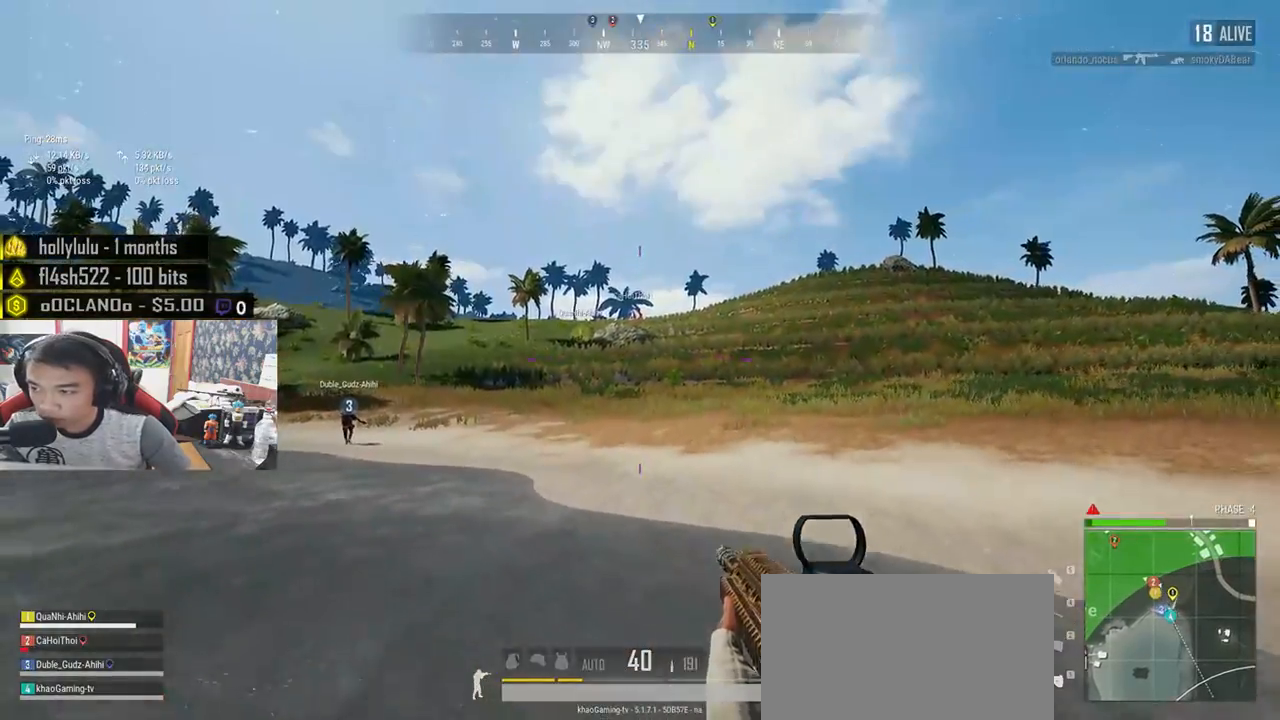
{"keys": ["d", "shift", "w"], "mouse": [], "events": [[250, "w", "down"], [383, "shift", "down"]]}
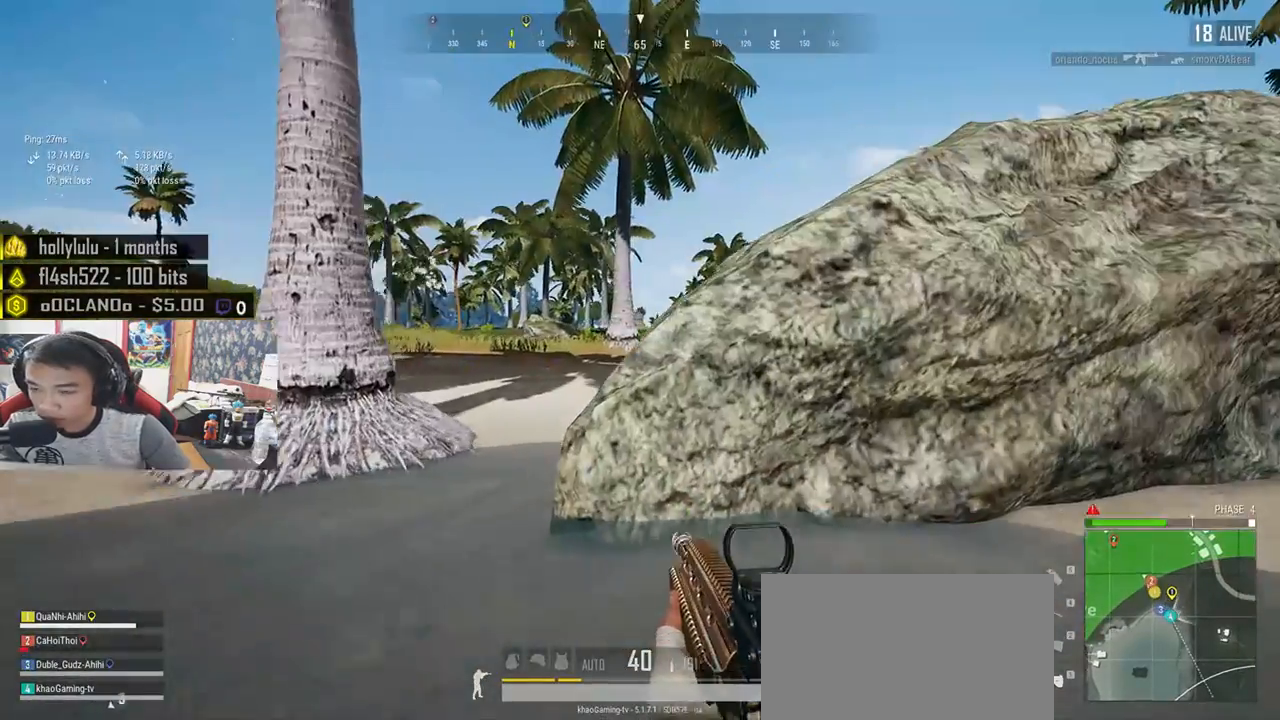
{"keys": ["d", "shift", "w"], "mouse": [], "events": [[300, "shift", "up"], [383, "shift", "down"]]}
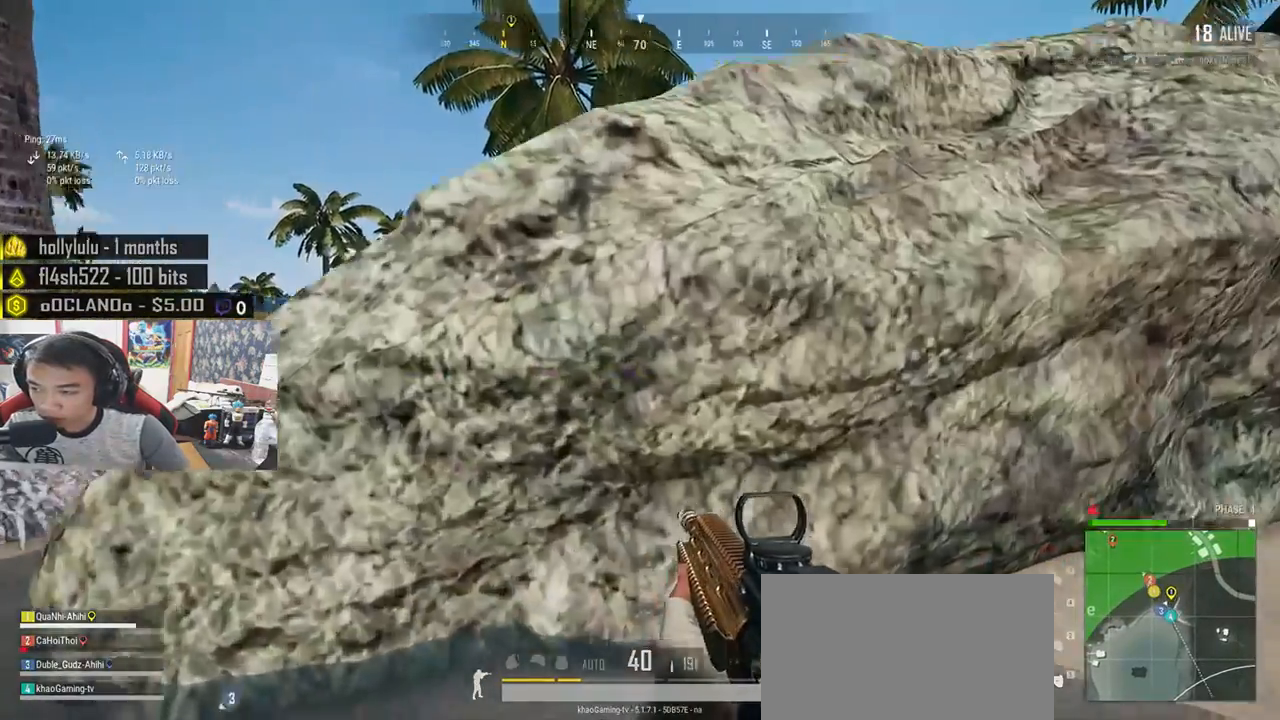
{"keys": ["d", "s"], "mouse": [], "events": [[50, "shift", "up"], [50, "w", "up"], [200, "s", "down"]]}
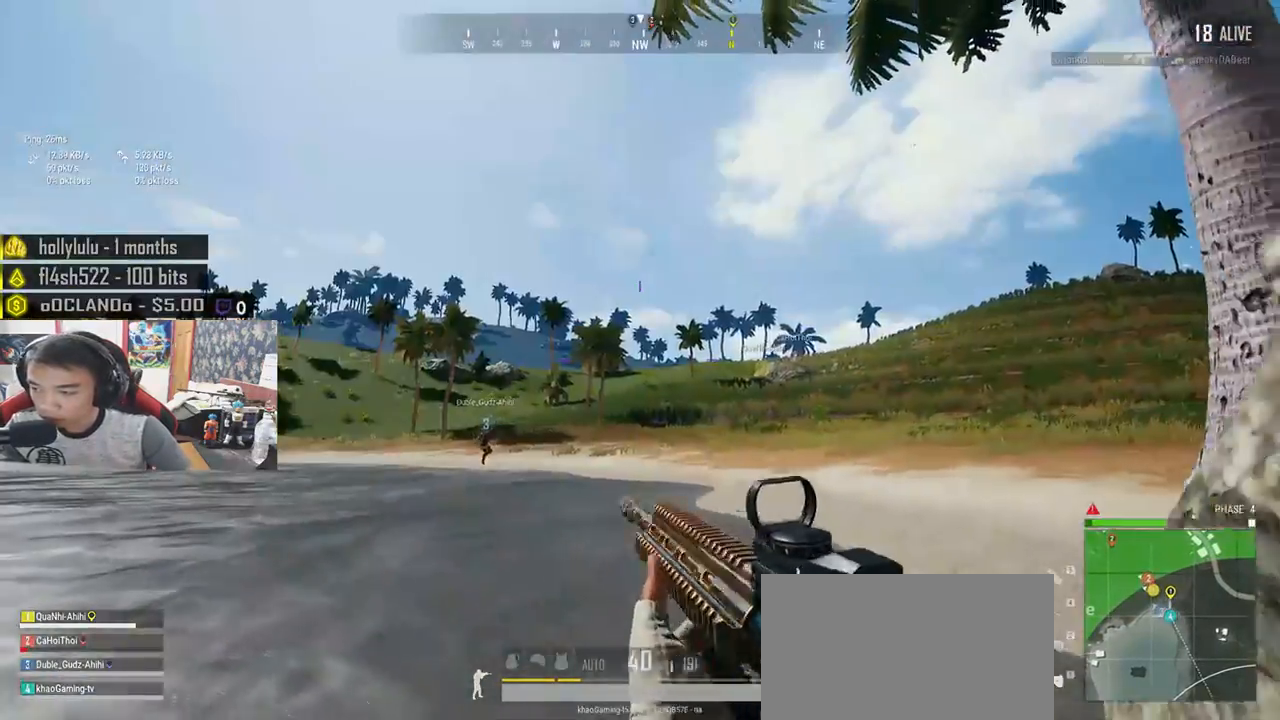
{"keys": ["d"], "mouse": [], "events": [[183, "a", "down"], [183, "d", "up"], [383, "a", "up"], [400, "d", "down"], [450, "s", "up"]]}
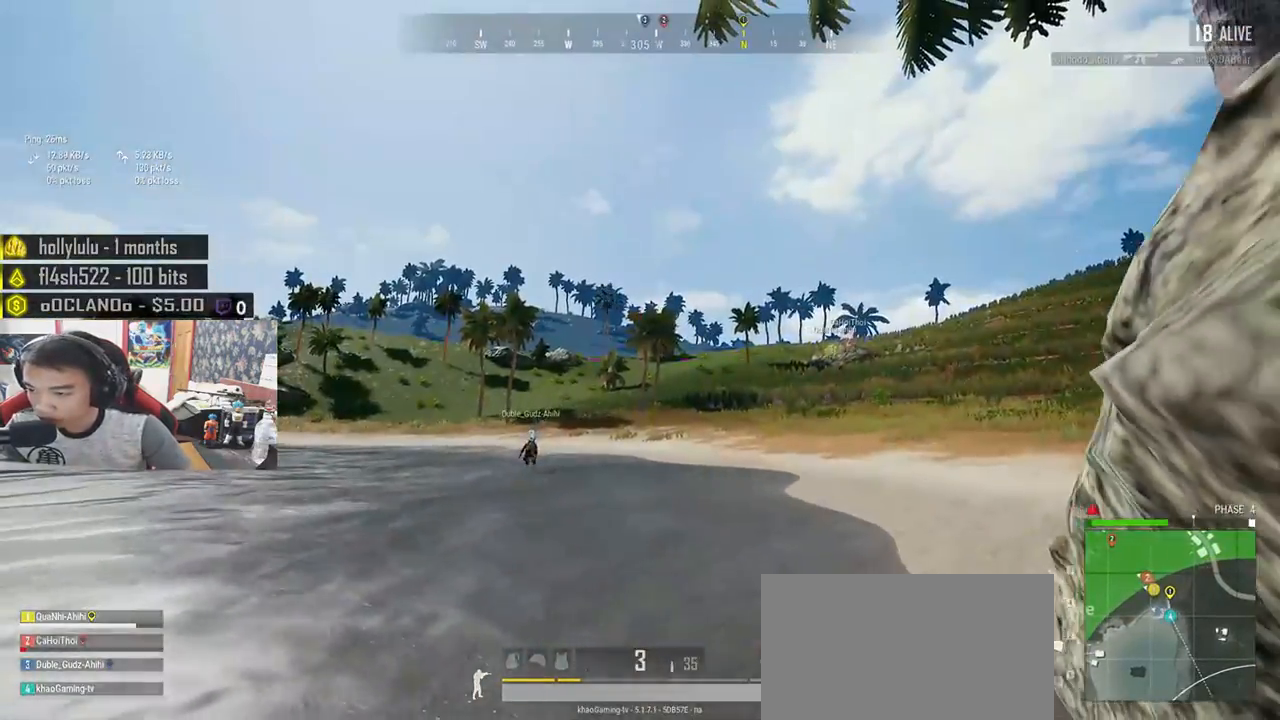
{"keys": ["a"], "mouse": [], "events": [[83, "ctrl", "down"], [200, "ctrl", "up"], [367, "a", "down"], [383, "d", "up"]]}
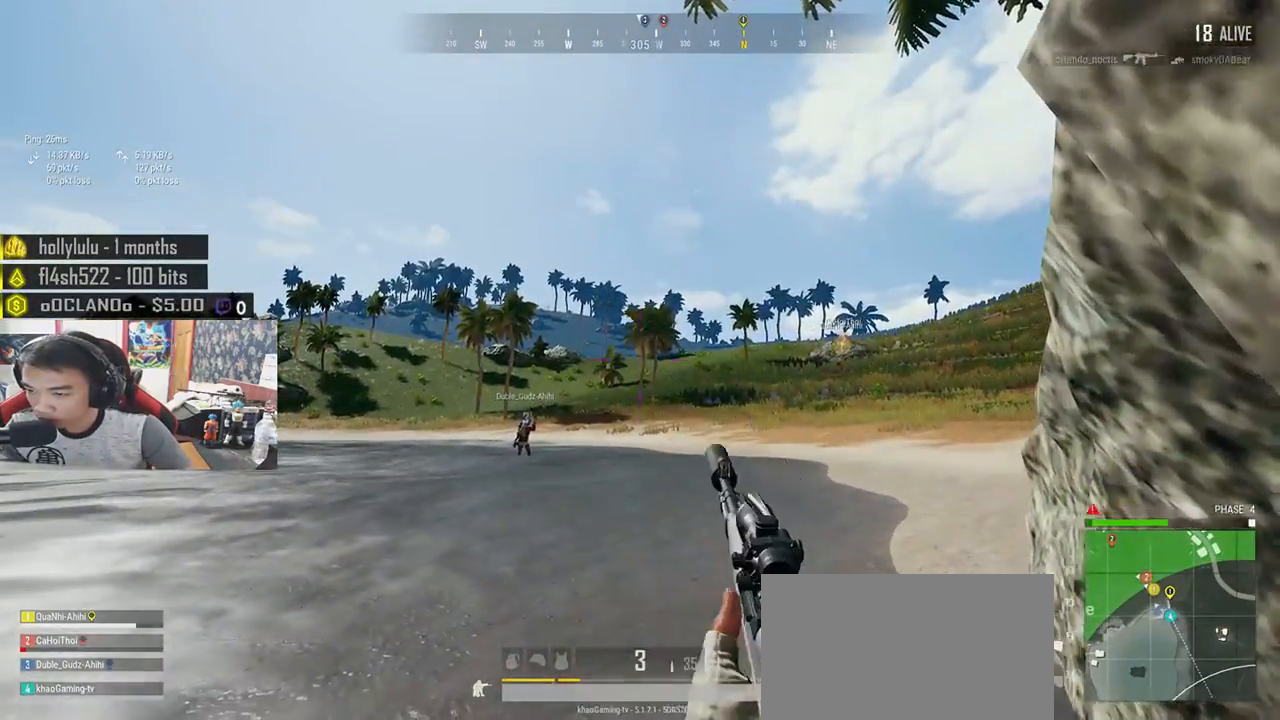
{"keys": ["d", "w"], "mouse": [], "events": [[117, "s", "down"], [250, "a", "up"], [250, "d", "down"], [350, "s", "up"], [483, "w", "down"]]}